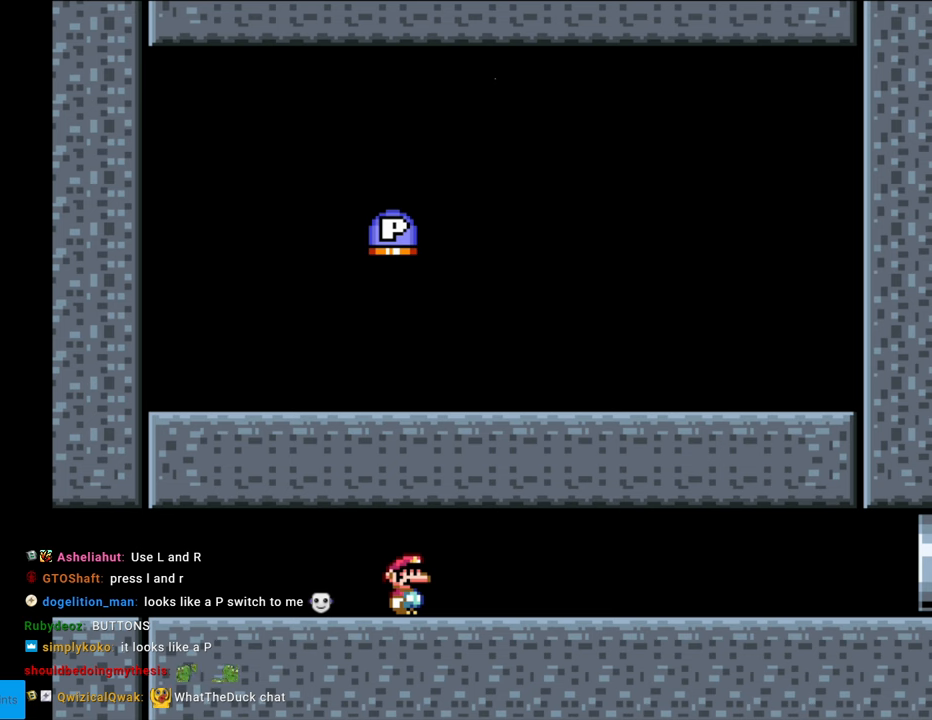
Gameplay with a controller (Nintendo layout); each line is a JSON object with the inputs held at the frame after it. "events" lists button and stick changes between this image and that frame as [ms after this image, input, new state], when the widget could be followed in between. Not read: L3 R3.
{"buttons": ["L1"], "events": [[383, "L1", "down"]]}
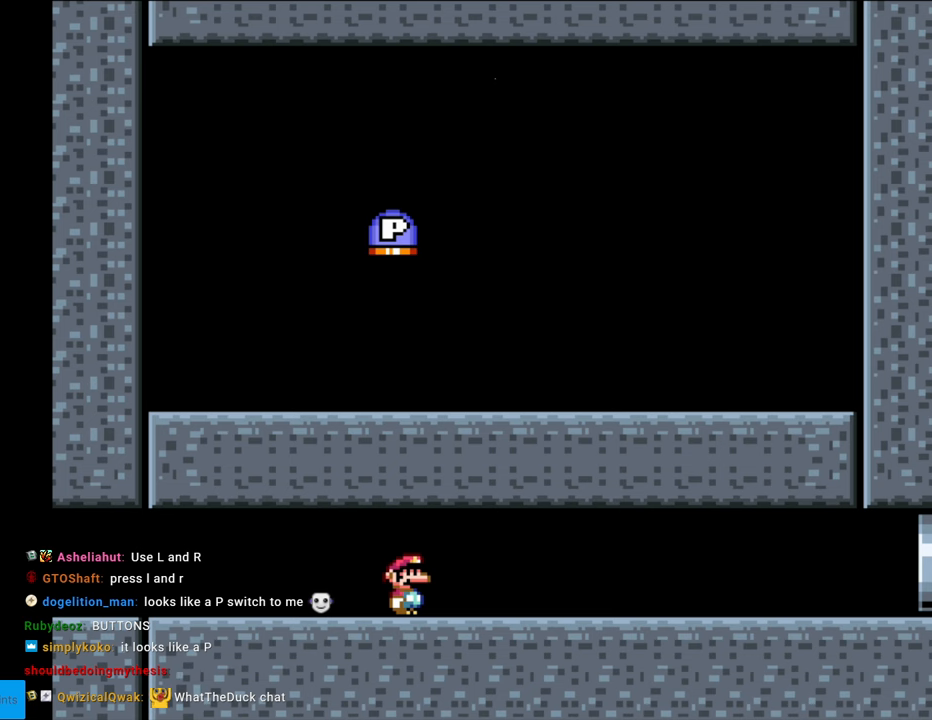
{"buttons": ["L1"], "events": []}
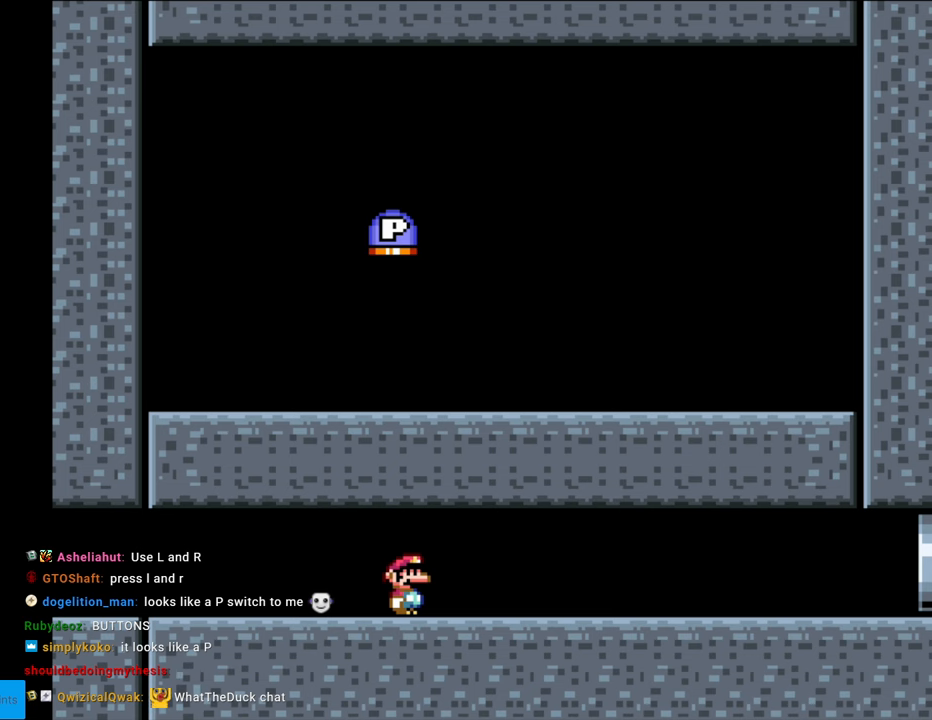
{"buttons": ["R1"], "events": [[117, "L1", "up"], [300, "R1", "down"]]}
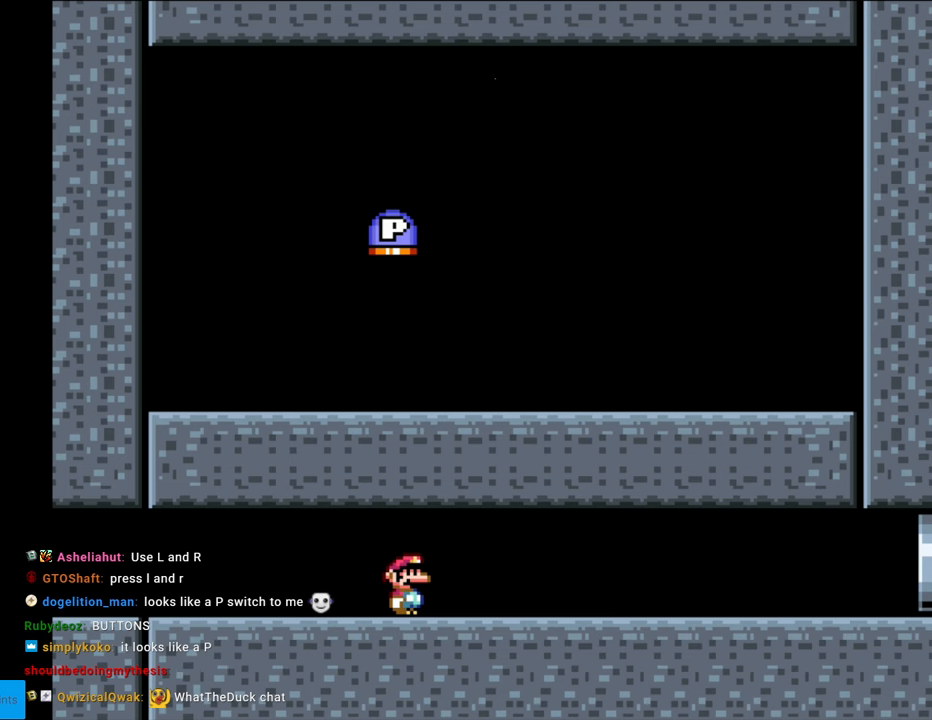
{"buttons": ["R1", "DPAD_LEFT"], "events": [[417, "DPAD_LEFT", "down"]]}
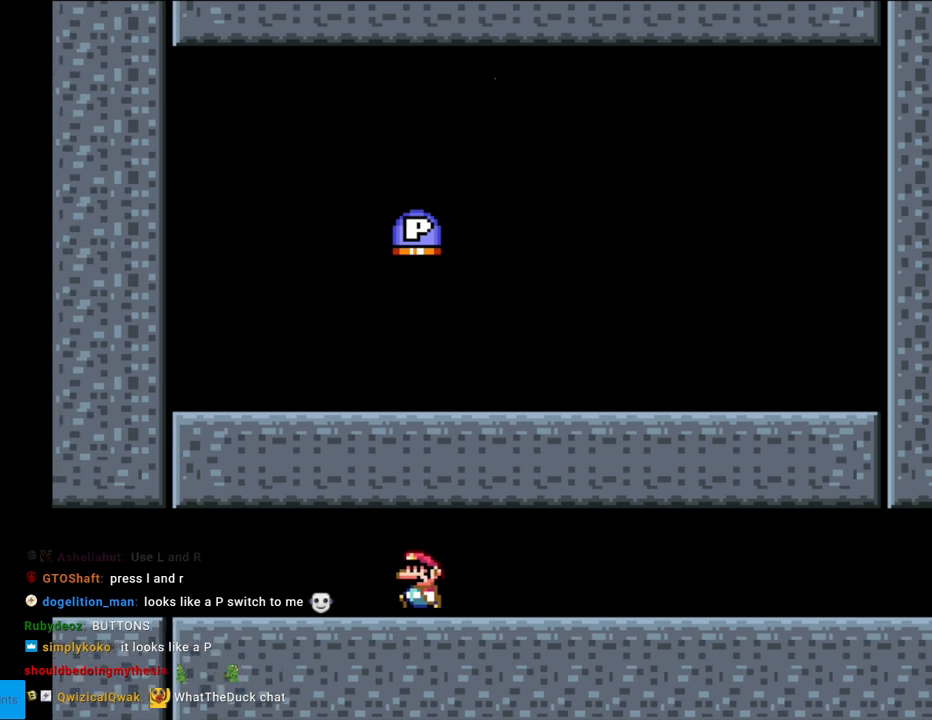
{"buttons": ["Y", "L1", "R1", "DPAD_LEFT"], "events": [[83, "Y", "down"], [317, "L1", "down"]]}
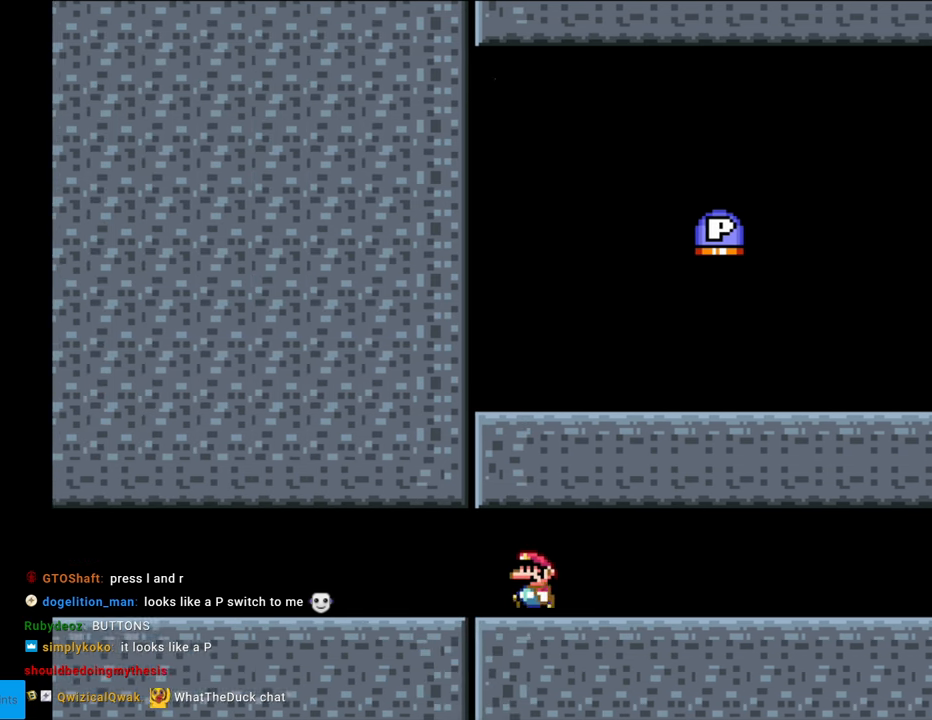
{"buttons": ["Y", "L1", "DPAD_LEFT"], "events": [[33, "R1", "up"]]}
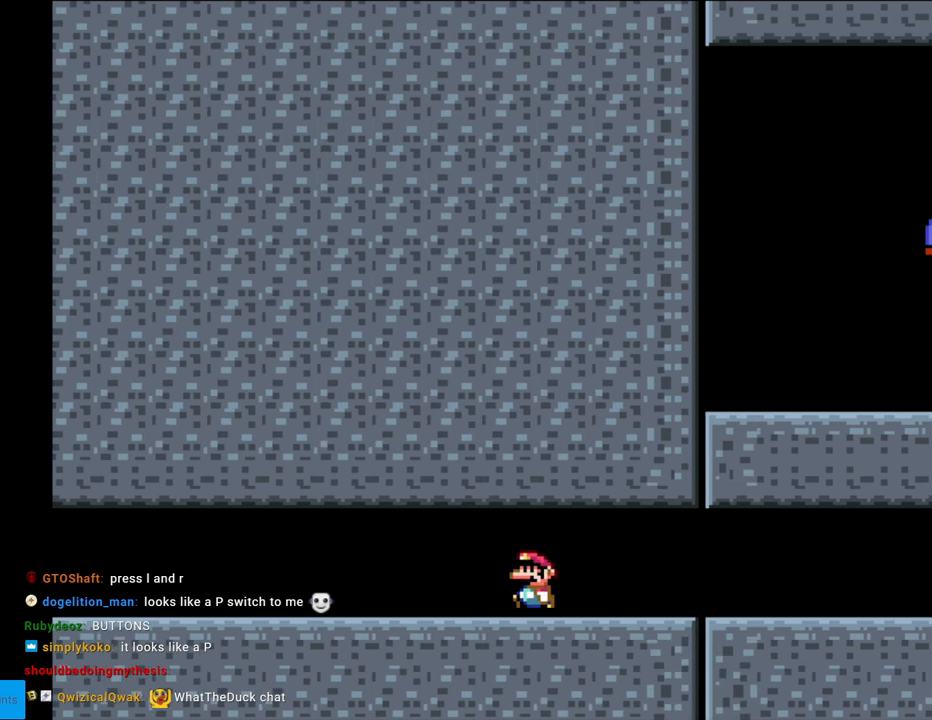
{"buttons": ["Y", "L1", "DPAD_LEFT"], "events": []}
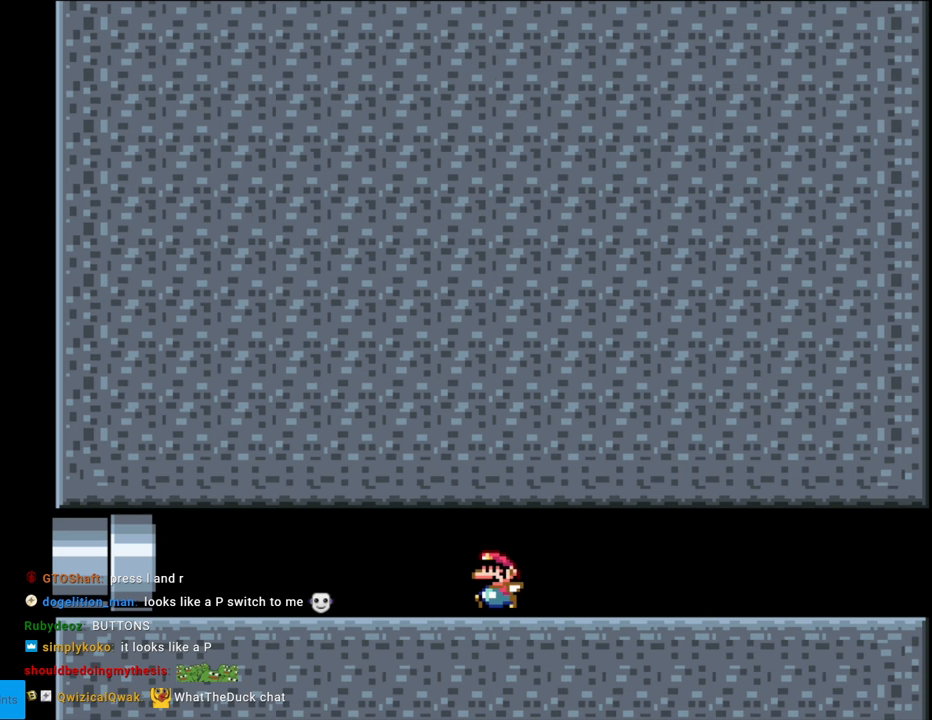
{"buttons": ["Y", "L1", "R1", "DPAD_RIGHT"], "events": [[200, "R1", "down"], [300, "DPAD_LEFT", "up"], [300, "DPAD_UP", "down"], [317, "DPAD_UP", "up"], [333, "DPAD_RIGHT", "down"]]}
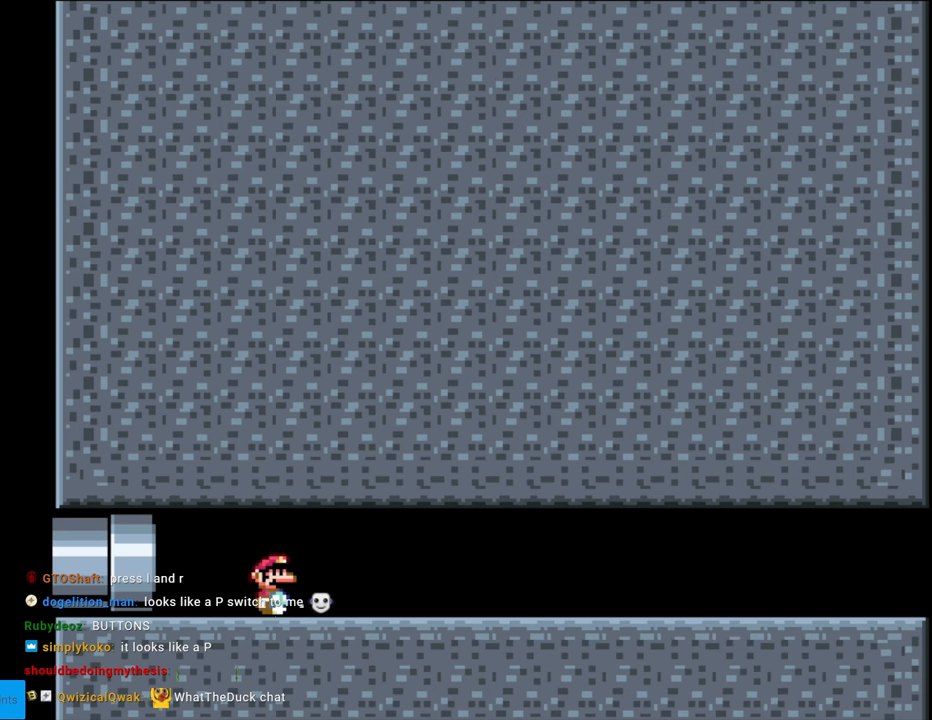
{"buttons": ["Y", "R1", "DPAD_RIGHT"], "events": [[450, "L1", "up"]]}
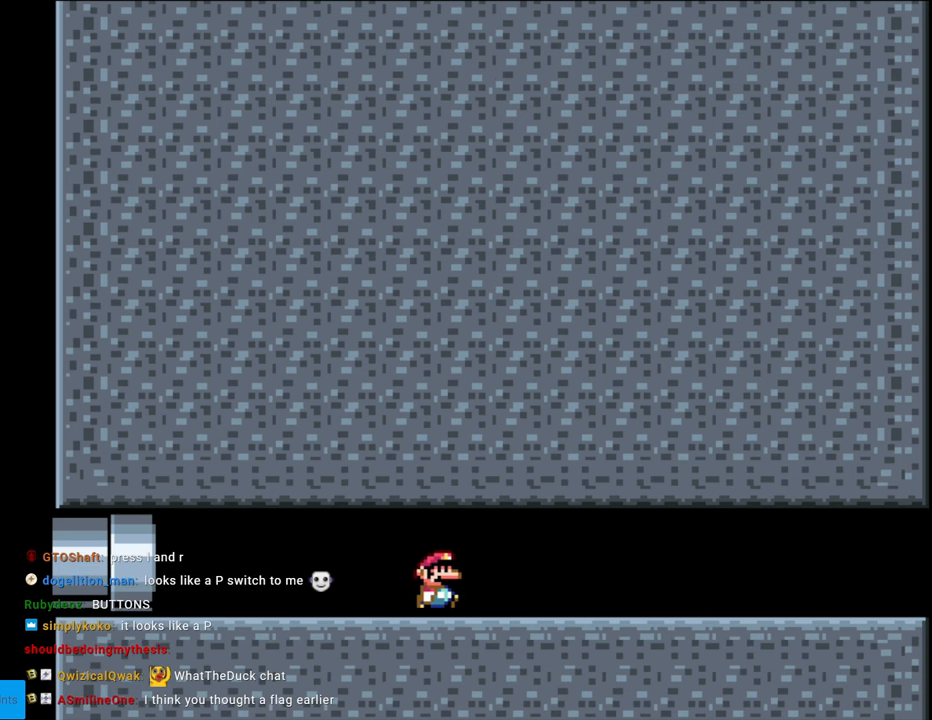
{"buttons": ["Y", "R1", "DPAD_RIGHT"], "events": []}
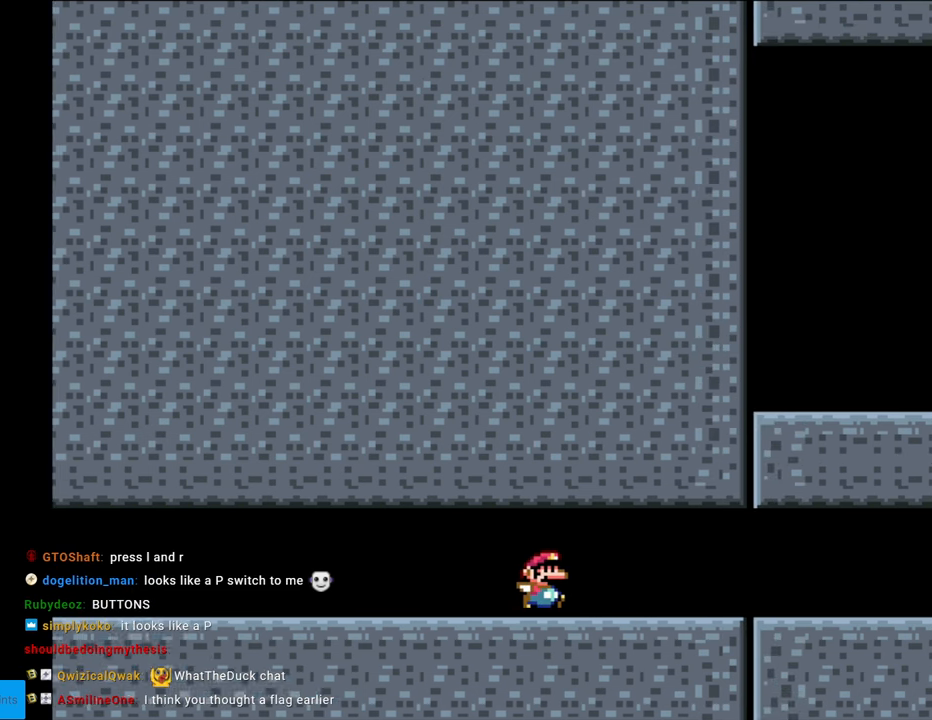
{"buttons": ["Y", "R1", "DPAD_RIGHT"], "events": []}
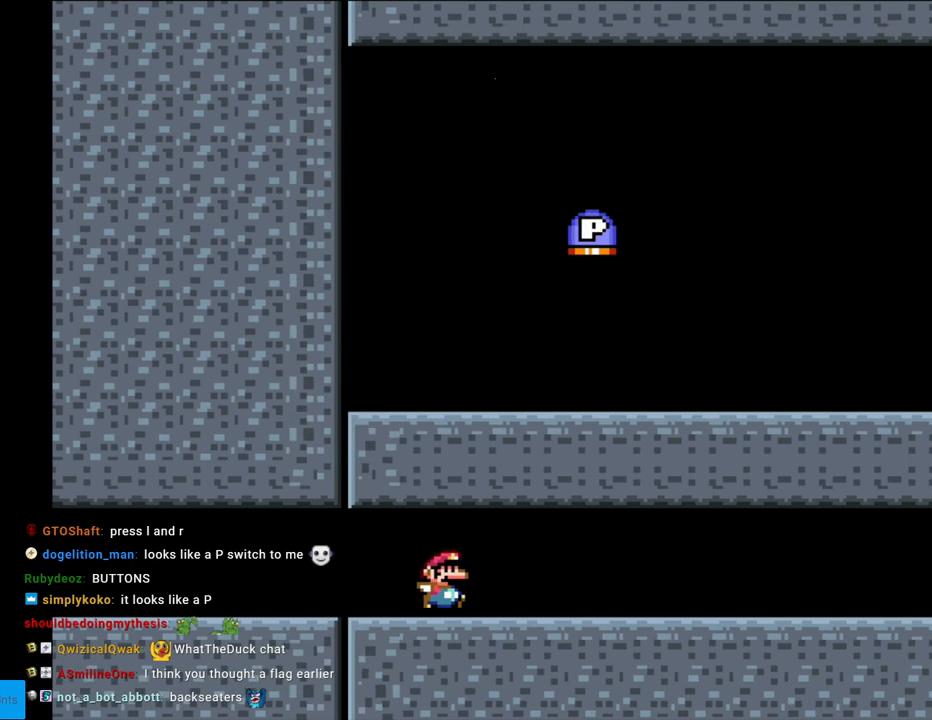
{"buttons": ["Y", "L1", "DPAD_LEFT"], "events": [[133, "L1", "down"], [317, "DPAD_RIGHT", "up"], [333, "DPAD_LEFT", "down"], [333, "DPAD_UP", "down"], [350, "DPAD_UP", "up"], [417, "R1", "up"]]}
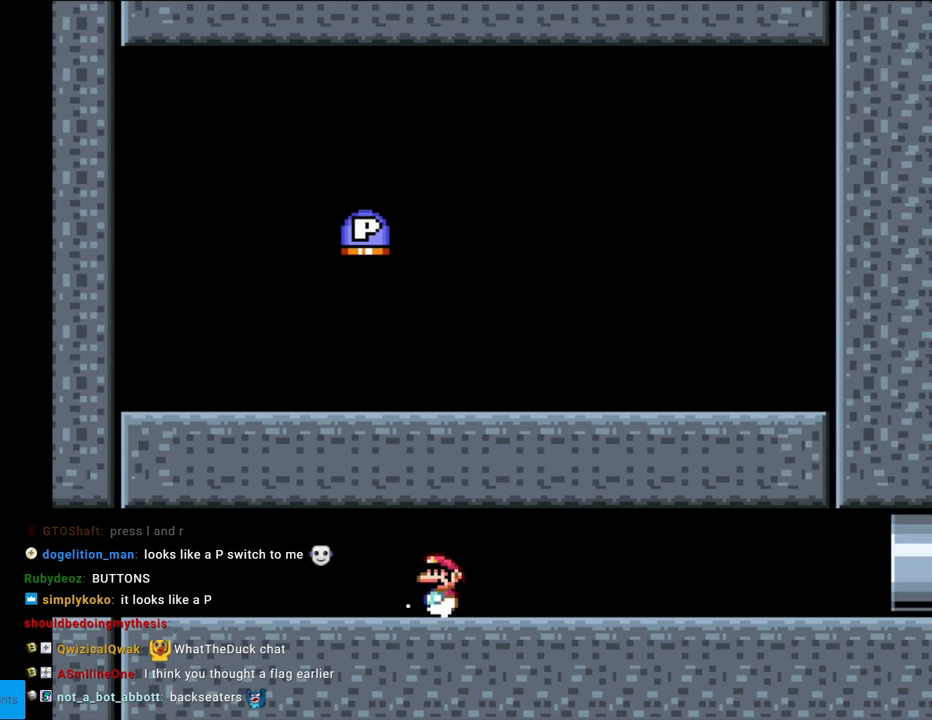
{"buttons": ["Y", "L1", "R1", "DPAD_RIGHT"], "events": [[217, "DPAD_LEFT", "up"], [250, "DPAD_RIGHT", "down"], [450, "R1", "down"]]}
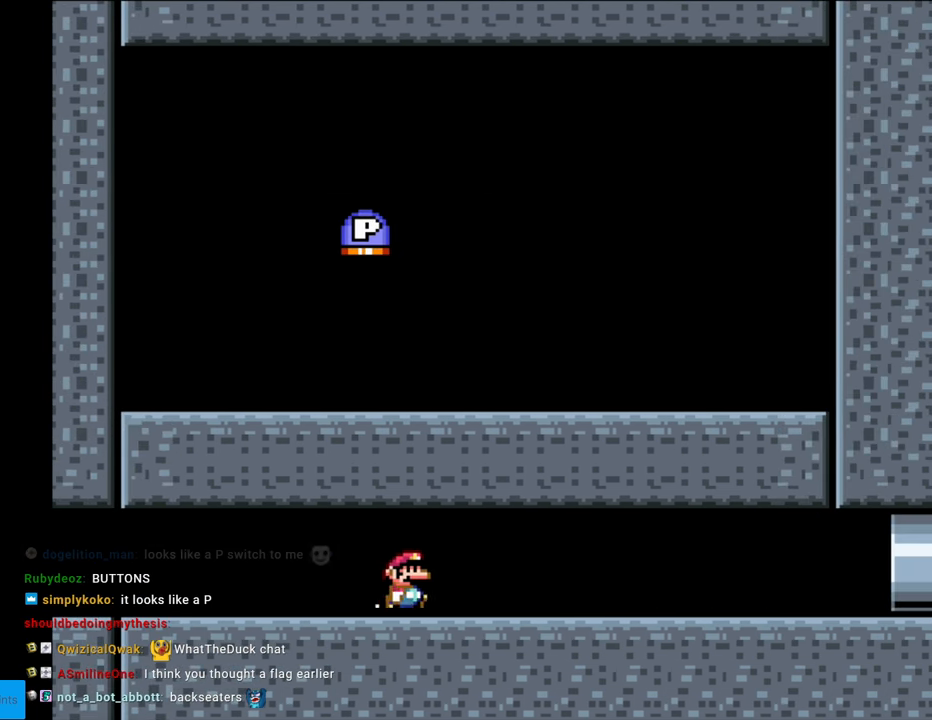
{"buttons": [], "events": [[167, "DPAD_RIGHT", "up"], [167, "DPAD_UP", "down"], [183, "DPAD_LEFT", "down"], [200, "DPAD_UP", "up"], [200, "L1", "up"], [350, "DPAD_LEFT", "up"], [367, "R1", "up"], [367, "Y", "up"]]}